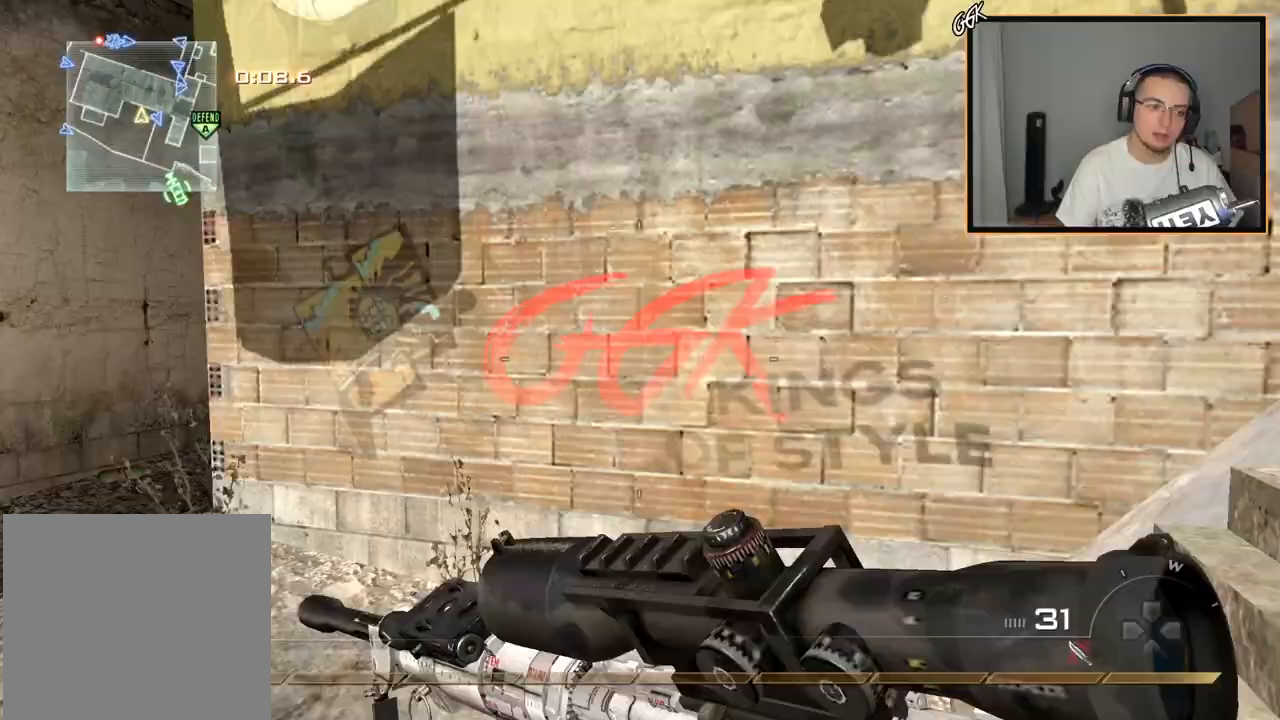
Gameplay with a controller (PlayStation layout); each line is a JSON object with the inputs held at the frame after it (dt_ms = milliseconds from this image to that frame). "events" lists button and stick changes between this image and that frame as [ms after this image, input, new state], when the widget could be followed in between. Not read: R3.
{"dt_ms": 501, "buttons": [], "left_stick": "up", "right_stick": "right", "events": []}
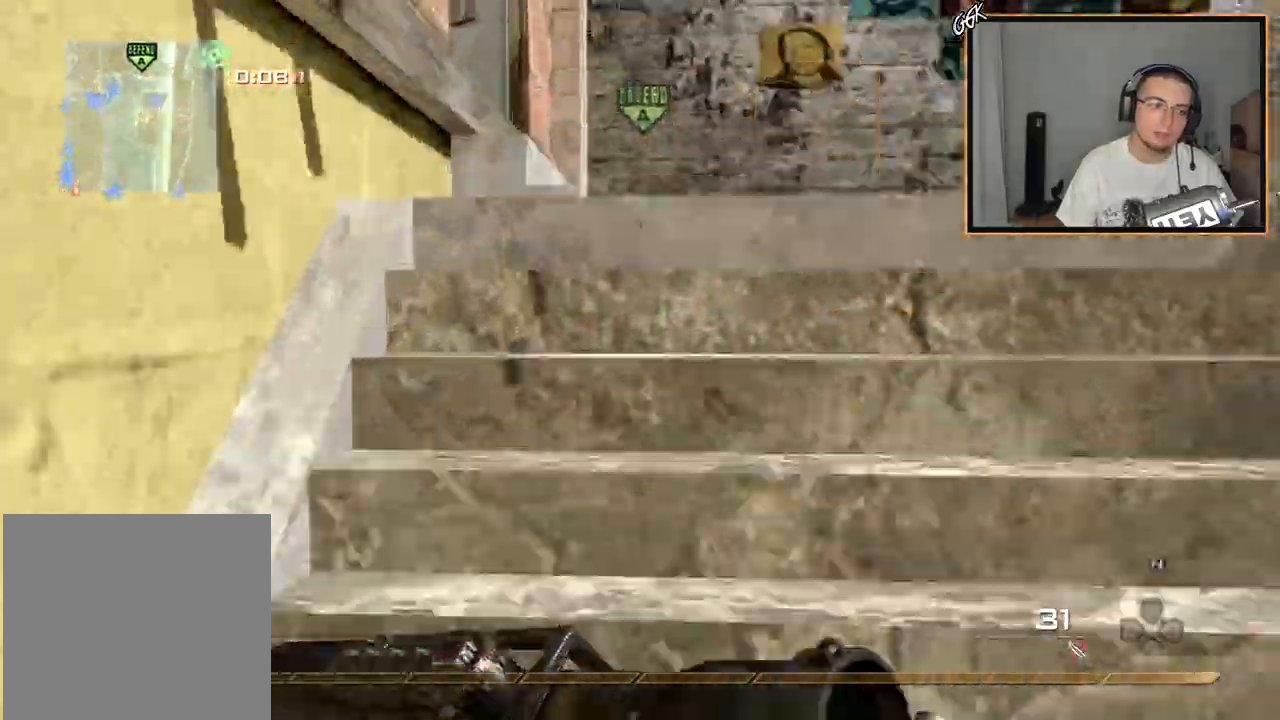
{"dt_ms": 500, "buttons": [], "left_stick": "up", "right_stick": "right", "events": []}
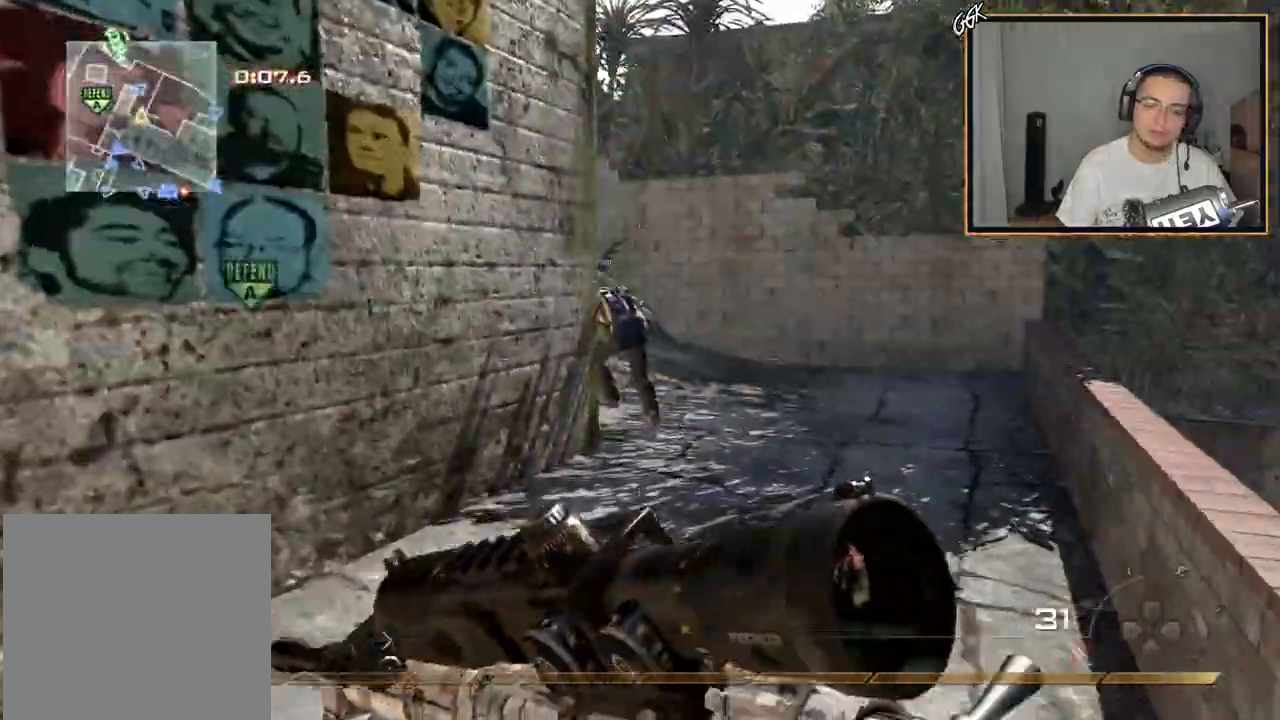
{"dt_ms": 500, "buttons": [], "left_stick": "up", "right_stick": "right", "events": []}
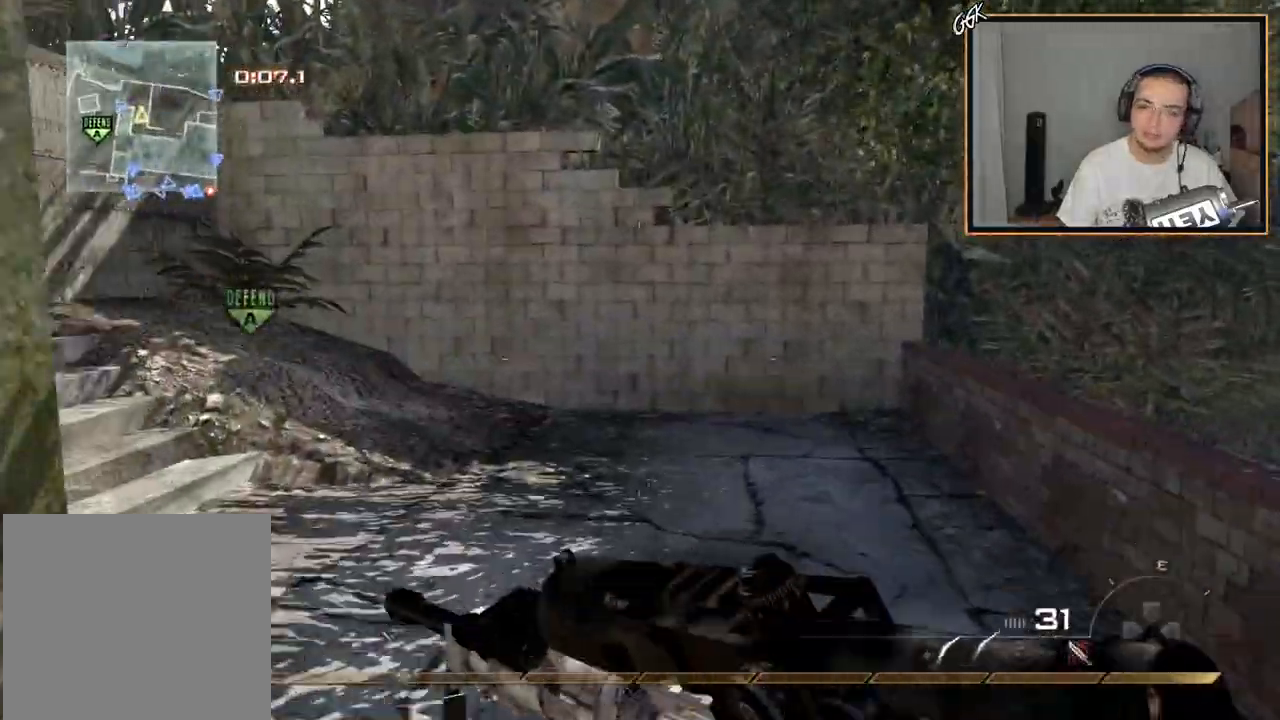
{"dt_ms": 501, "buttons": ["CIRCLE"], "left_stick": "up", "right_stick": "right"}
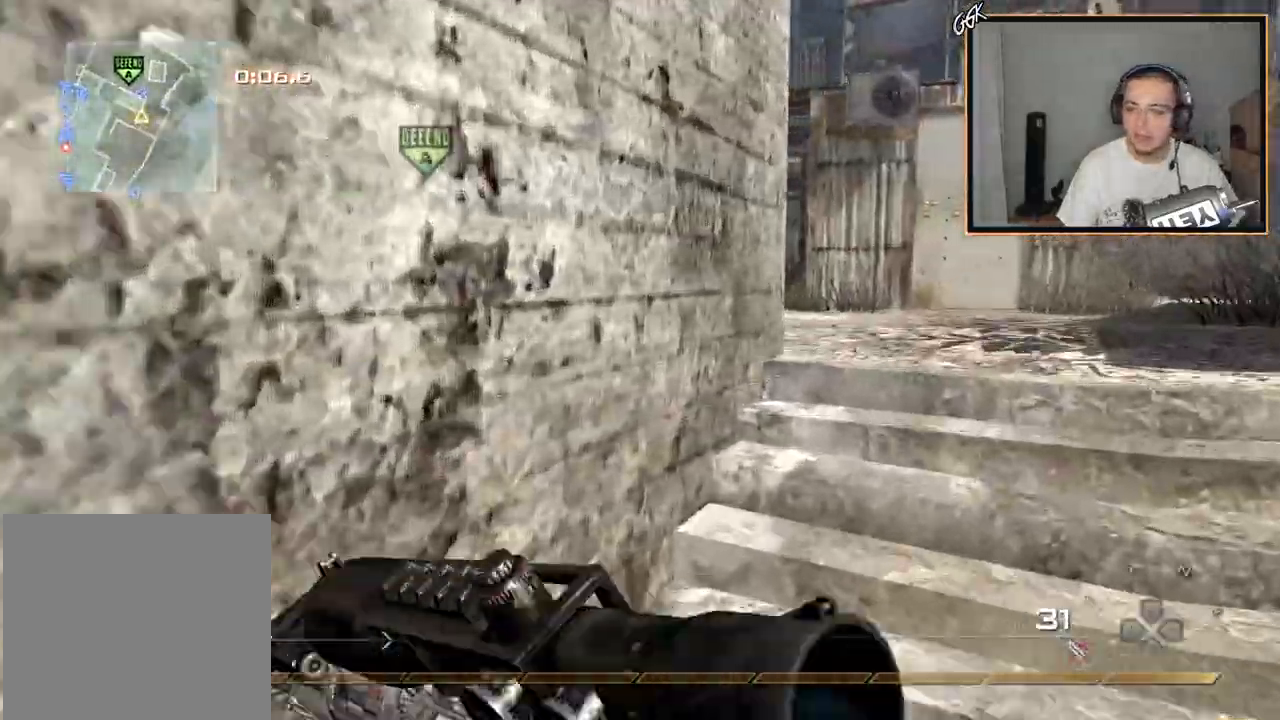
{"dt_ms": 501, "buttons": ["L3"], "left_stick": "up", "right_stick": "right", "events": [[83, "CIRCLE", "up"], [400, "L3", "down"]]}
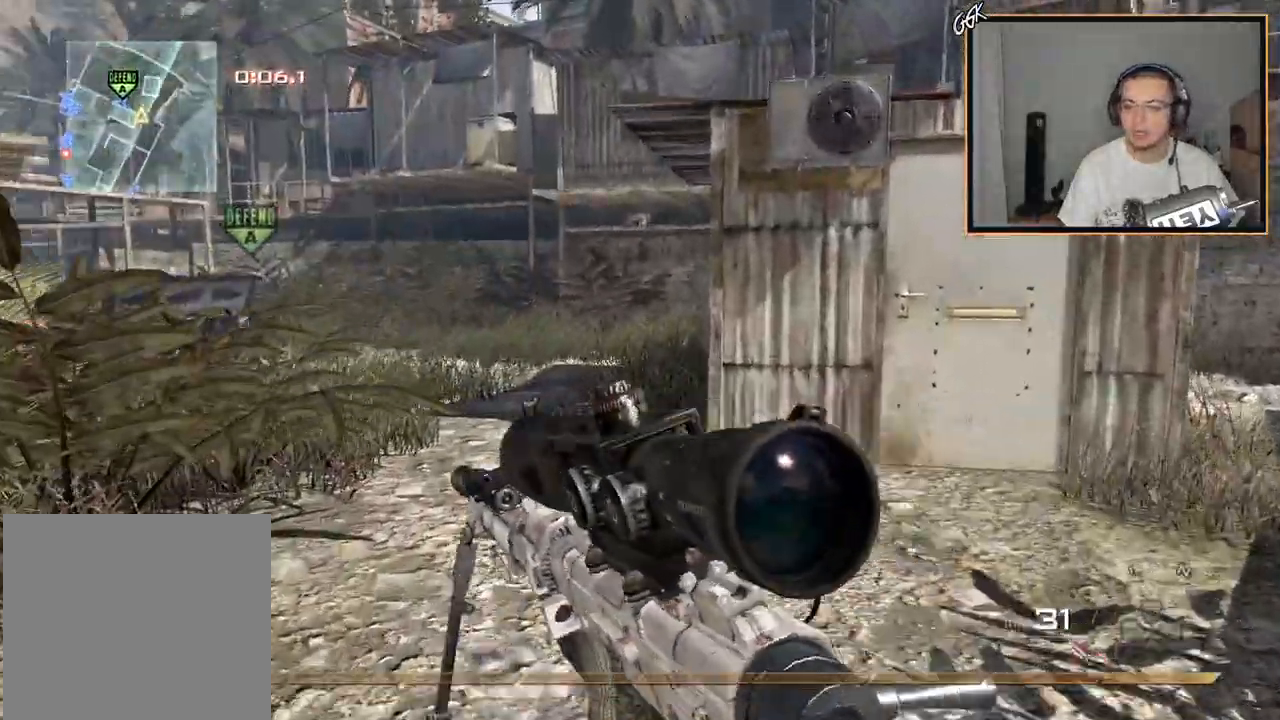
{"dt_ms": 1000, "buttons": [], "left_stick": "up", "right_stick": "right"}
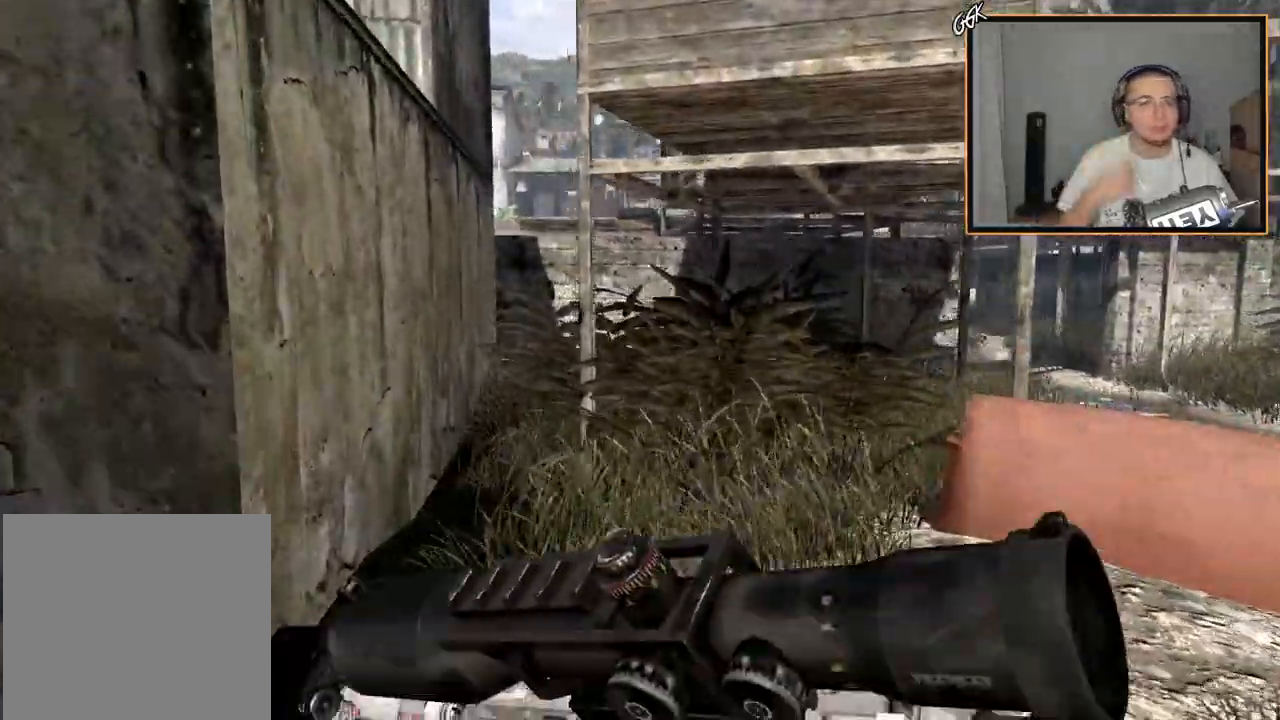
{"dt_ms": 501, "buttons": [], "left_stick": "up", "right_stick": "right", "events": []}
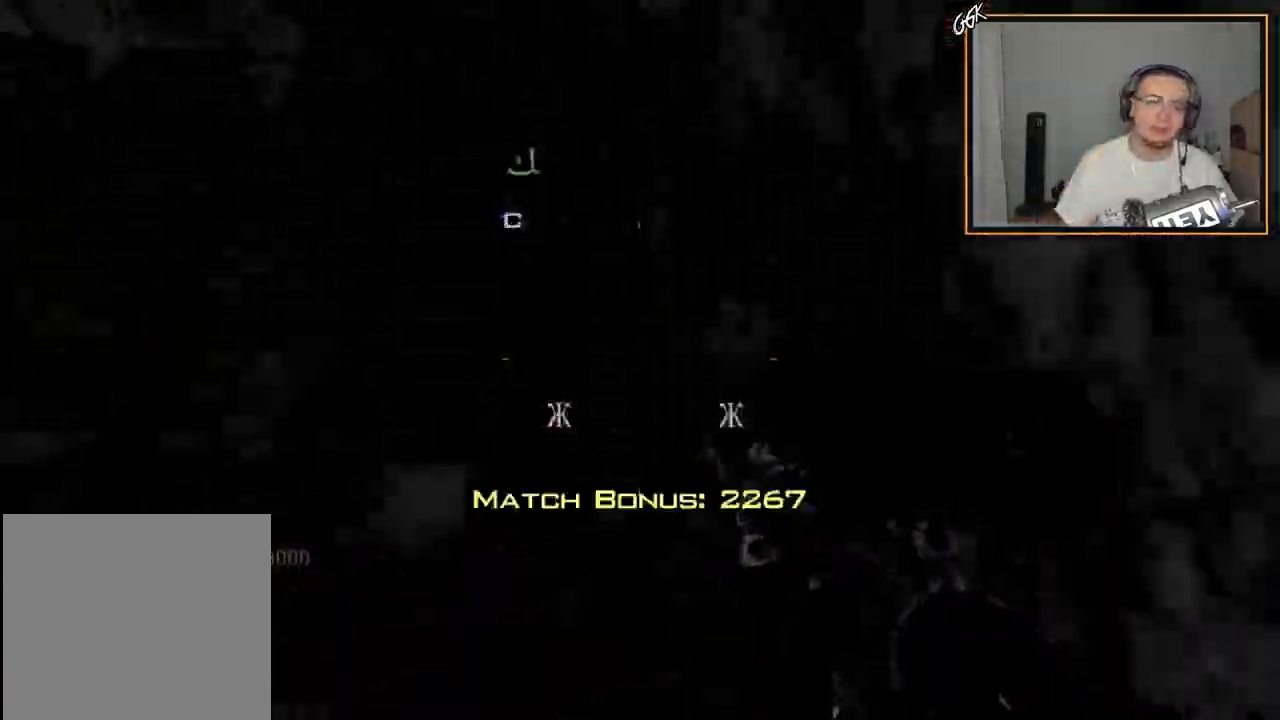
{"dt_ms": 501, "buttons": [], "left_stick": "center", "right_stick": "right", "events": [[217, "left_stick", "center"]]}
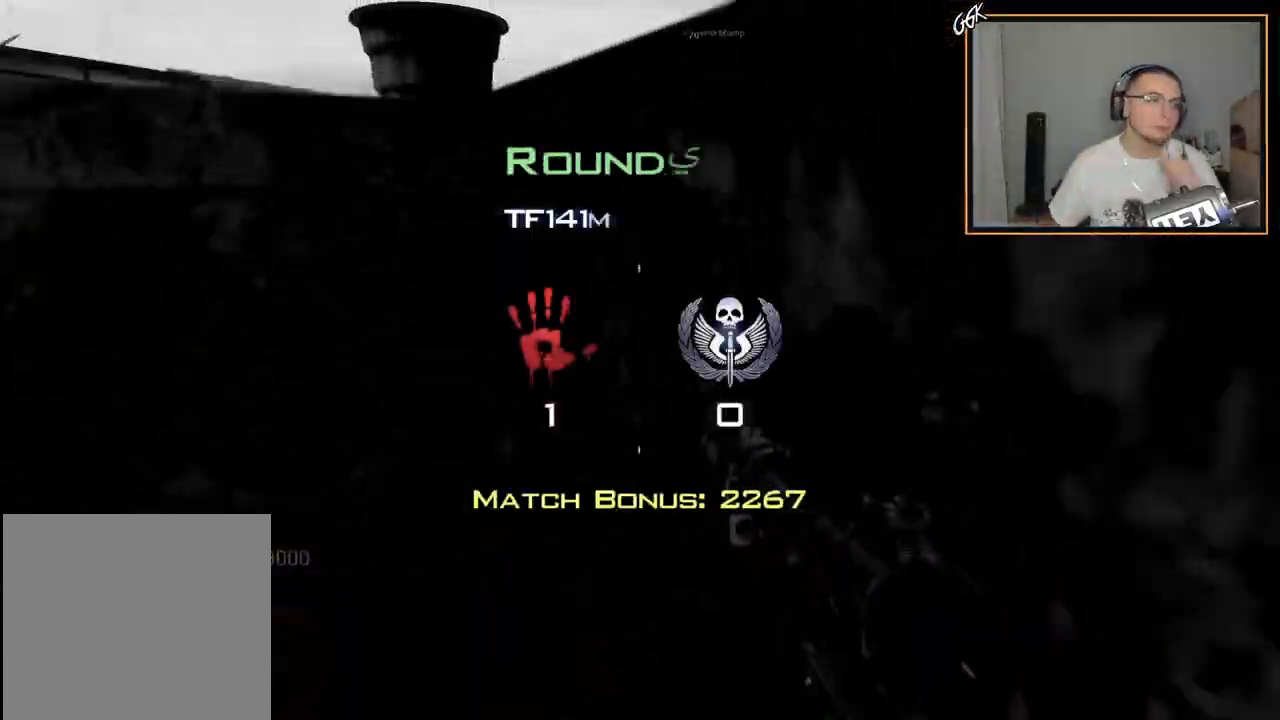
{"dt_ms": 500, "buttons": [], "left_stick": "center", "right_stick": "center", "events": [[66, "right_stick", "center"]]}